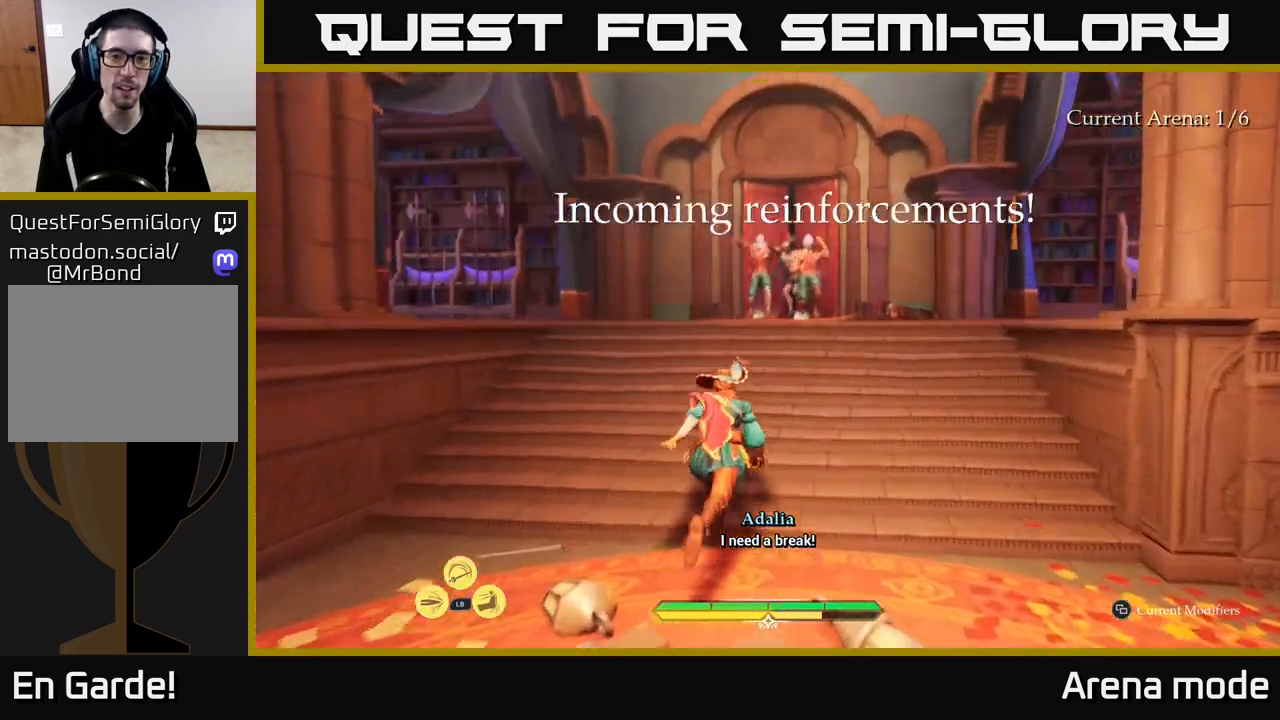
Gameplay with a controller (Xbox layout); each line is a JSON object with the inputs held at the frame after it. "events" lists button and stick changes between this image and that frame as [ms after this image, input, new state], when the widget could be followed in between.
{"buttons": ["Y", "L1"], "left_stick": "up", "right_stick": "center", "events": [[133, "right_stick", "center"], [333, "L2", "up"], [383, "L1", "down"], [500, "Y", "down"]]}
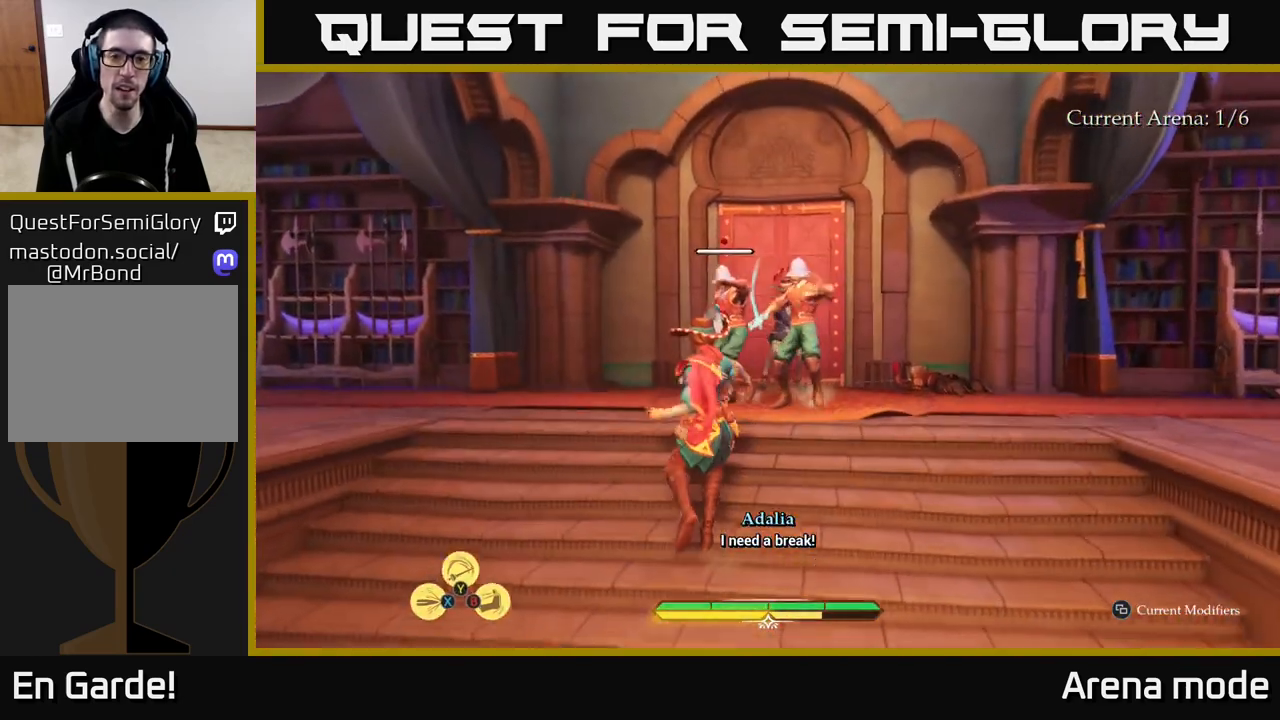
{"buttons": [], "left_stick": "up-right", "right_stick": "center", "events": [[67, "Y", "up"], [150, "L1", "up"], [433, "left_stick", "up-right"]]}
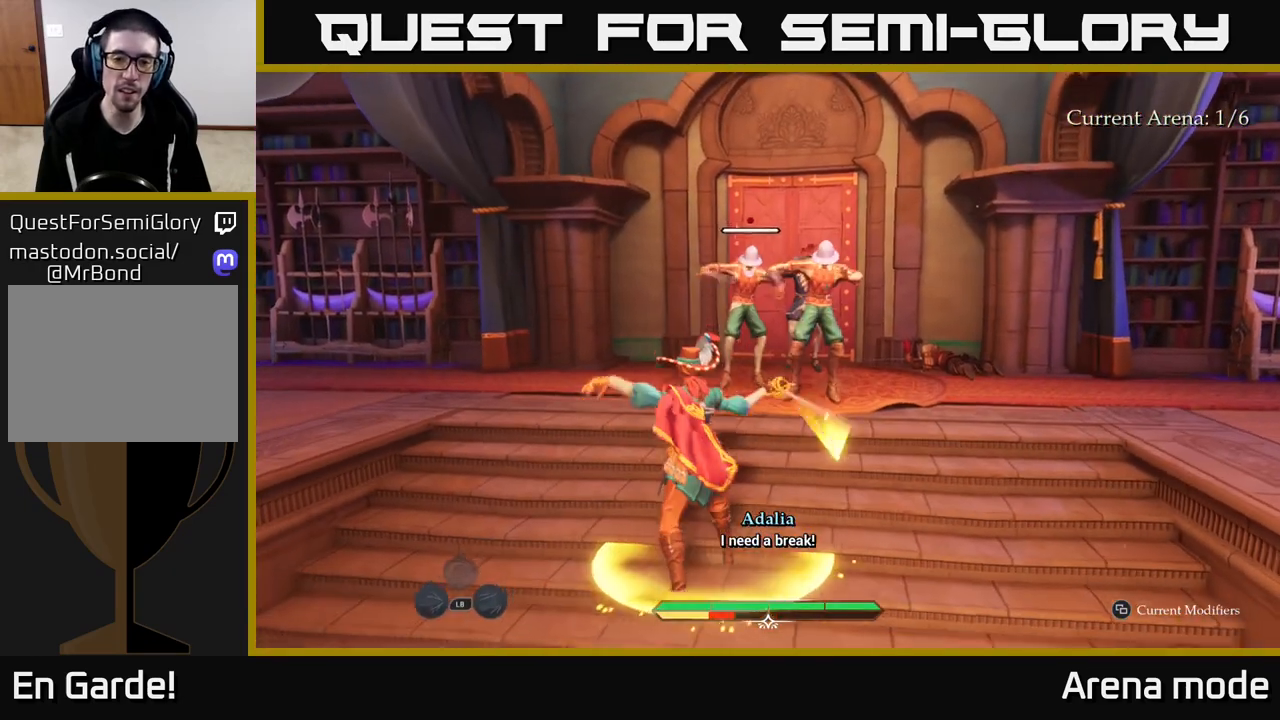
{"buttons": [], "left_stick": "up-right", "right_stick": "center", "events": []}
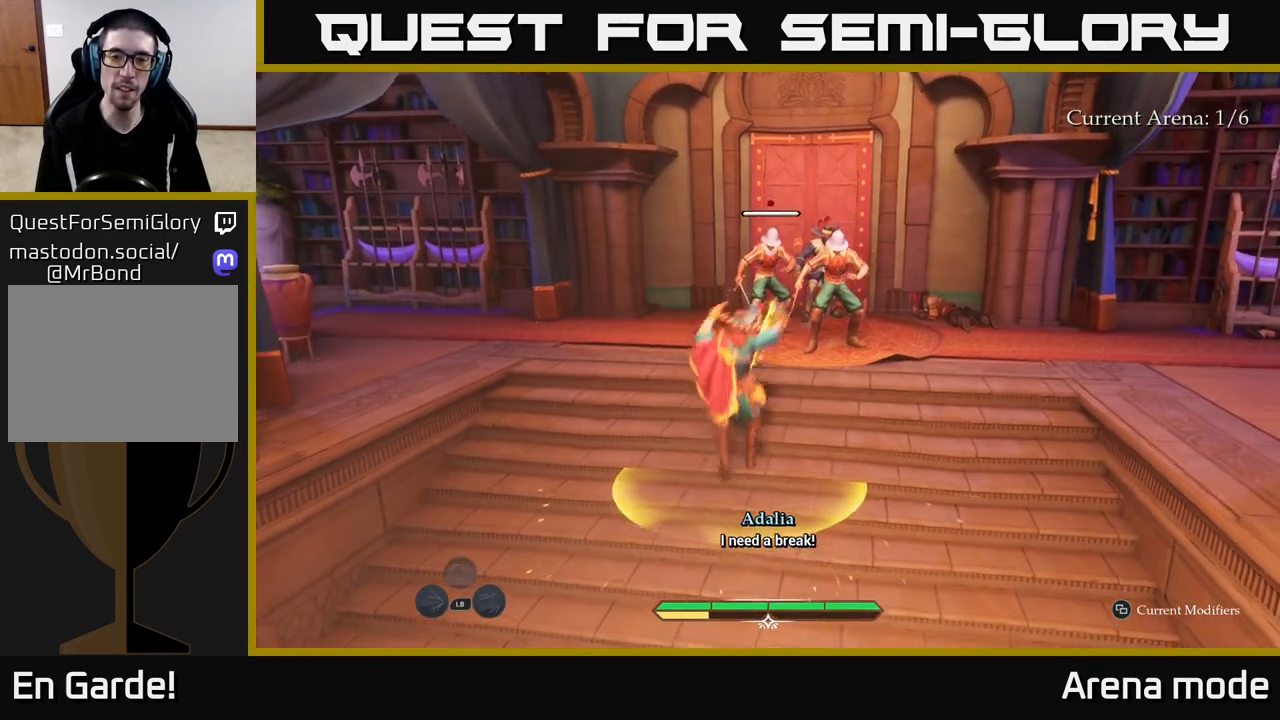
{"buttons": [], "left_stick": "up-right", "right_stick": "center", "events": [[267, "left_stick", "center"], [500, "left_stick", "up-right"]]}
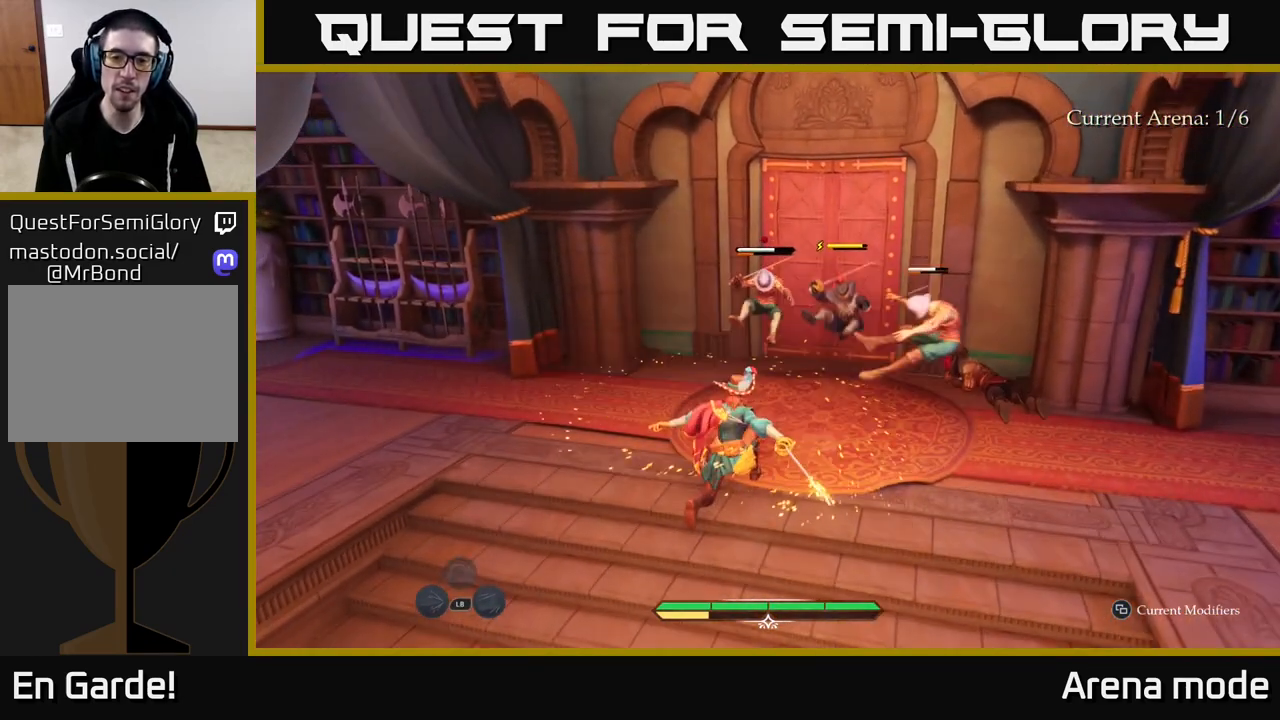
{"buttons": [], "left_stick": "up-right", "right_stick": "center", "events": []}
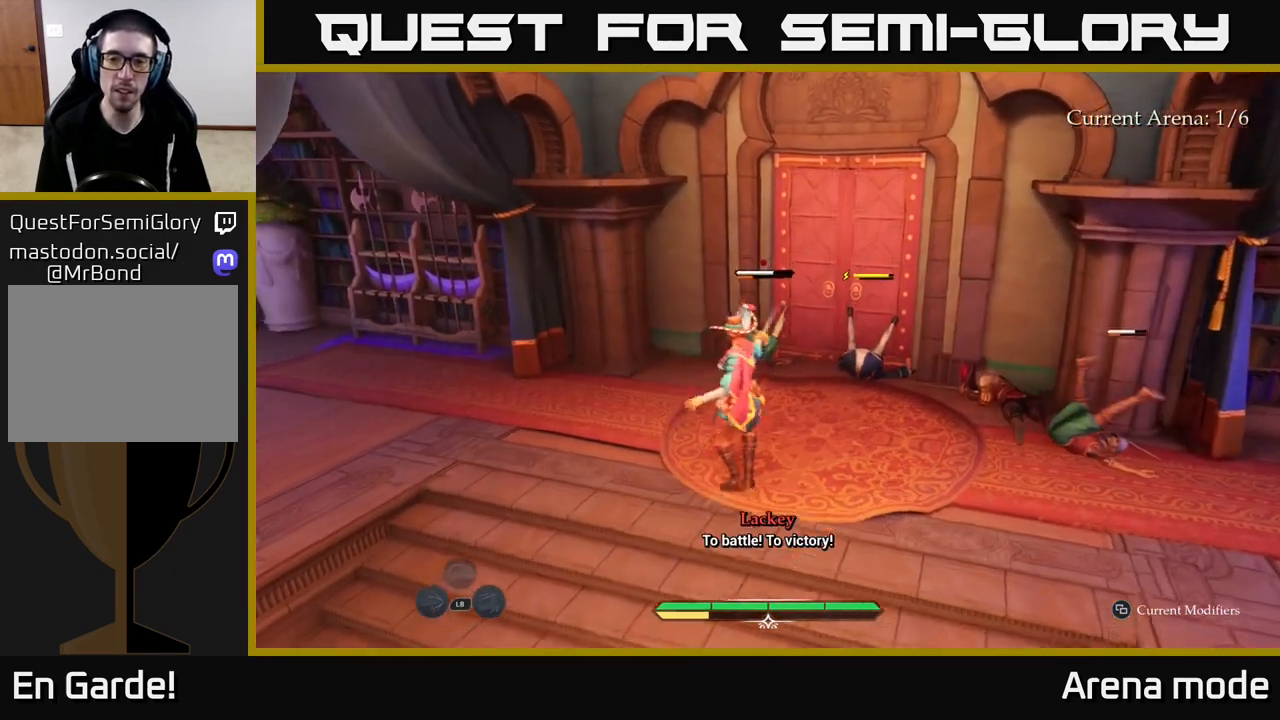
{"buttons": [], "left_stick": "up-right", "right_stick": "center", "events": [[17, "left_stick", "right"], [83, "X", "down"], [167, "X", "up"], [383, "X", "down"], [433, "X", "up"], [450, "left_stick", "up-right"]]}
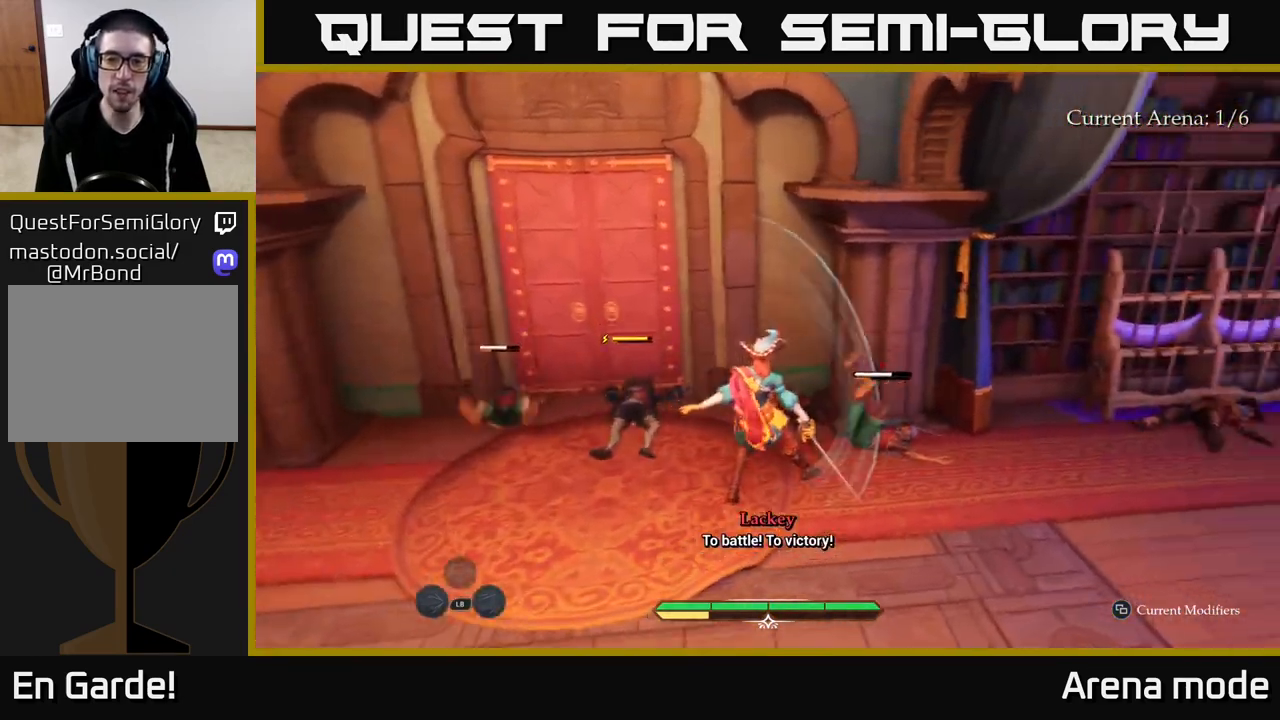
{"buttons": ["X"], "left_stick": "up-right", "right_stick": "center", "events": [[83, "X", "down"], [150, "X", "up"], [233, "X", "down"], [317, "X", "up"], [417, "X", "down"]]}
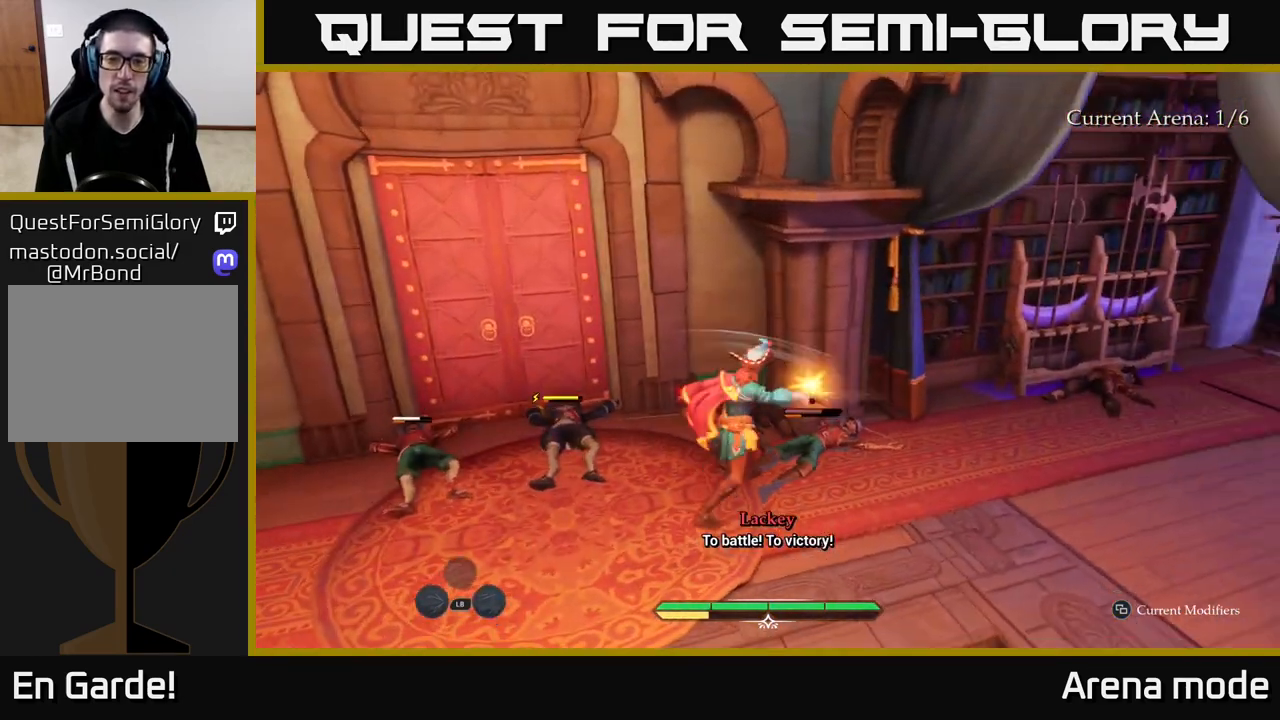
{"buttons": [], "left_stick": "up-right", "right_stick": "center", "events": [[17, "X", "up"], [100, "X", "down"], [183, "X", "up"], [267, "X", "down"], [367, "X", "up"]]}
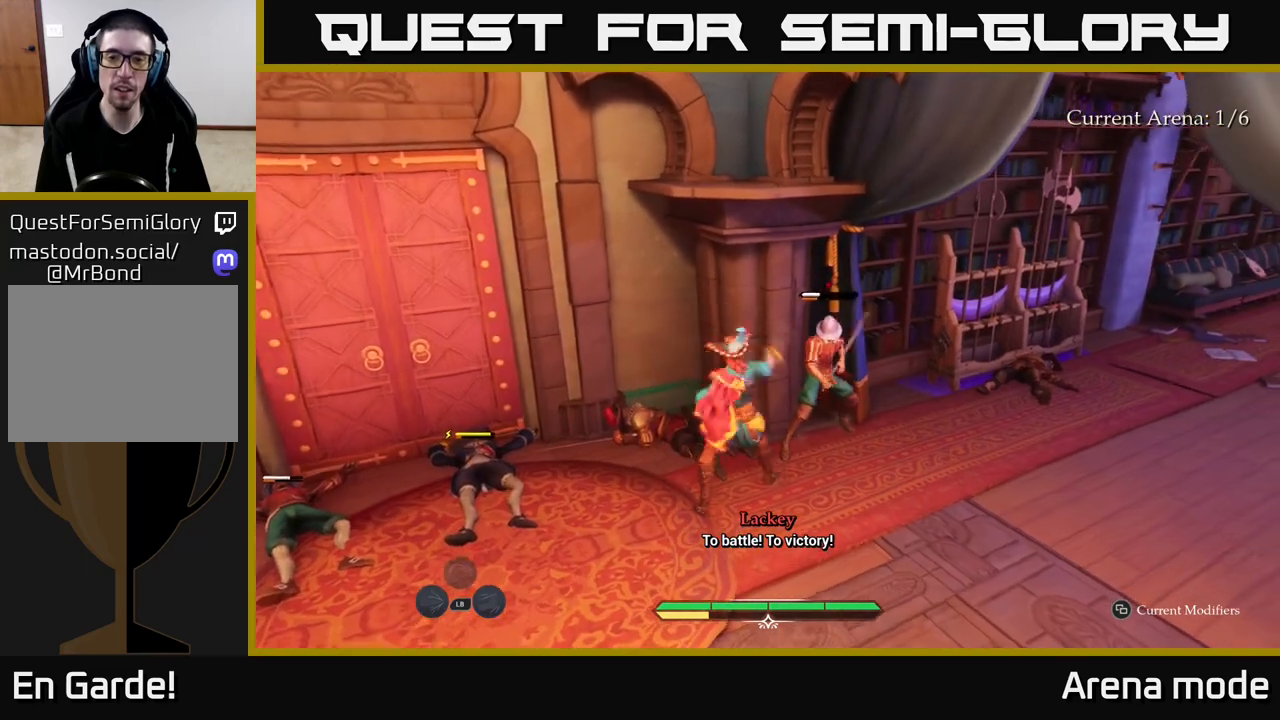
{"buttons": [], "left_stick": "left", "right_stick": "center", "events": [[83, "X", "down"], [183, "X", "up"], [450, "left_stick", "left"]]}
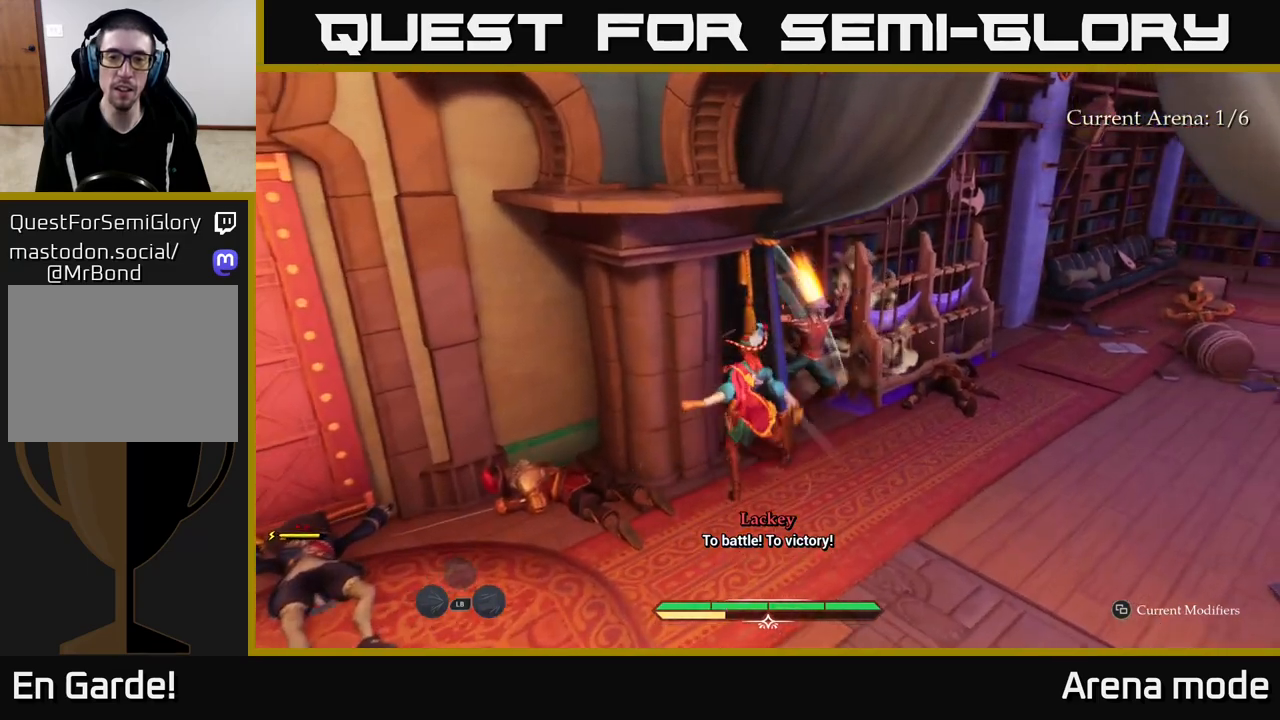
{"buttons": [], "left_stick": "left", "right_stick": "center", "events": [[33, "right_stick", "down-left"], [200, "right_stick", "center"], [350, "X", "down"], [450, "X", "up"]]}
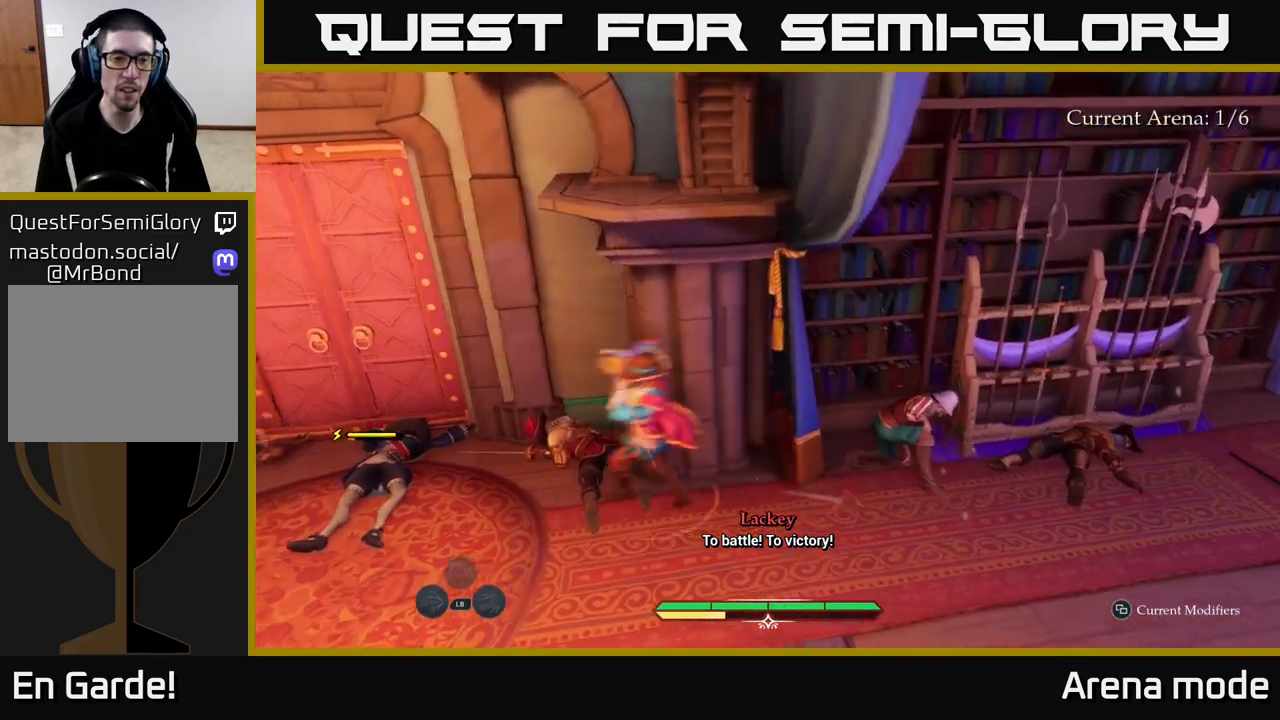
{"buttons": [], "left_stick": "left", "right_stick": "center", "events": [[183, "X", "down"], [283, "X", "up"], [383, "X", "down"], [483, "X", "up"]]}
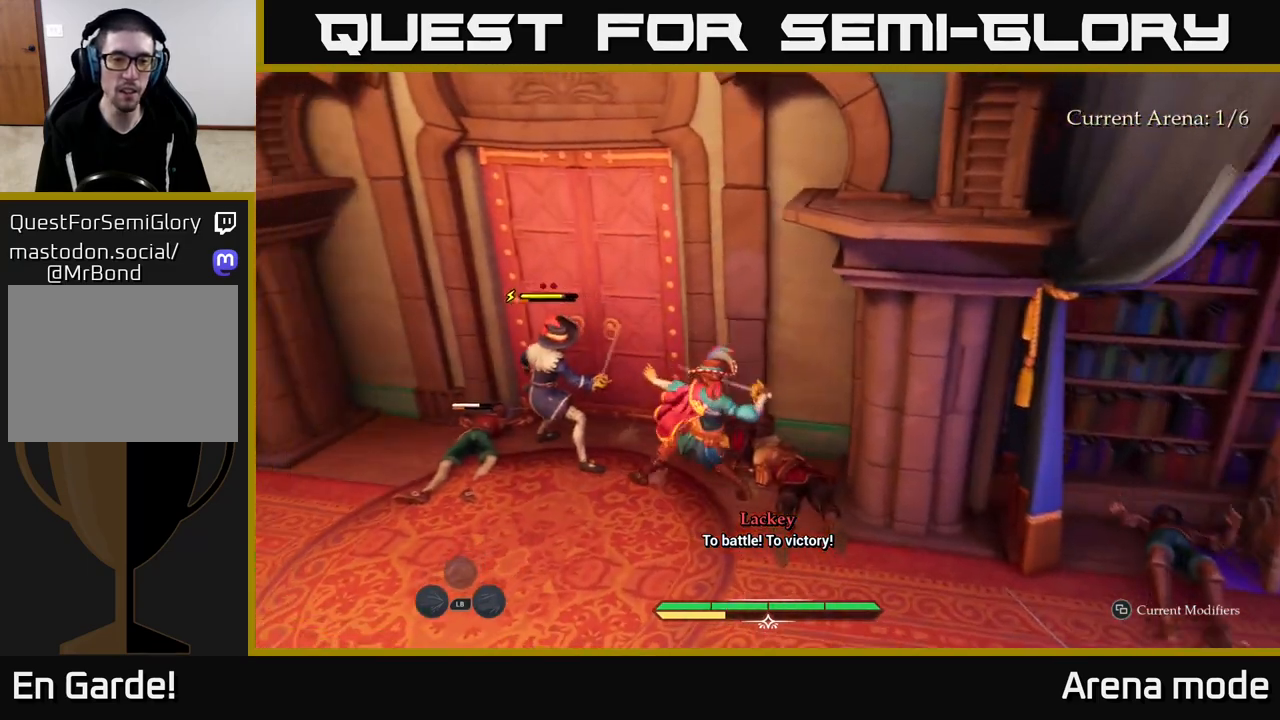
{"buttons": [], "left_stick": "center", "right_stick": "center", "events": [[33, "left_stick", "center"]]}
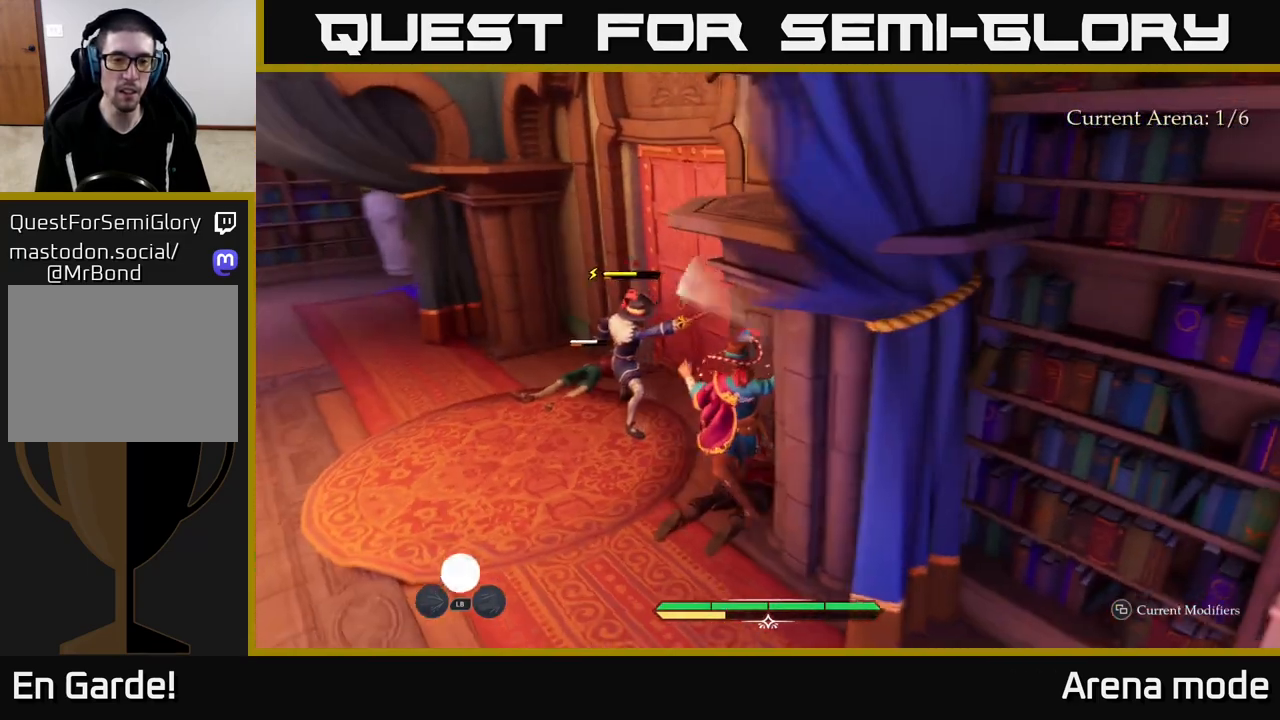
{"buttons": [], "left_stick": "up-left", "right_stick": "center", "events": [[483, "left_stick", "up-left"]]}
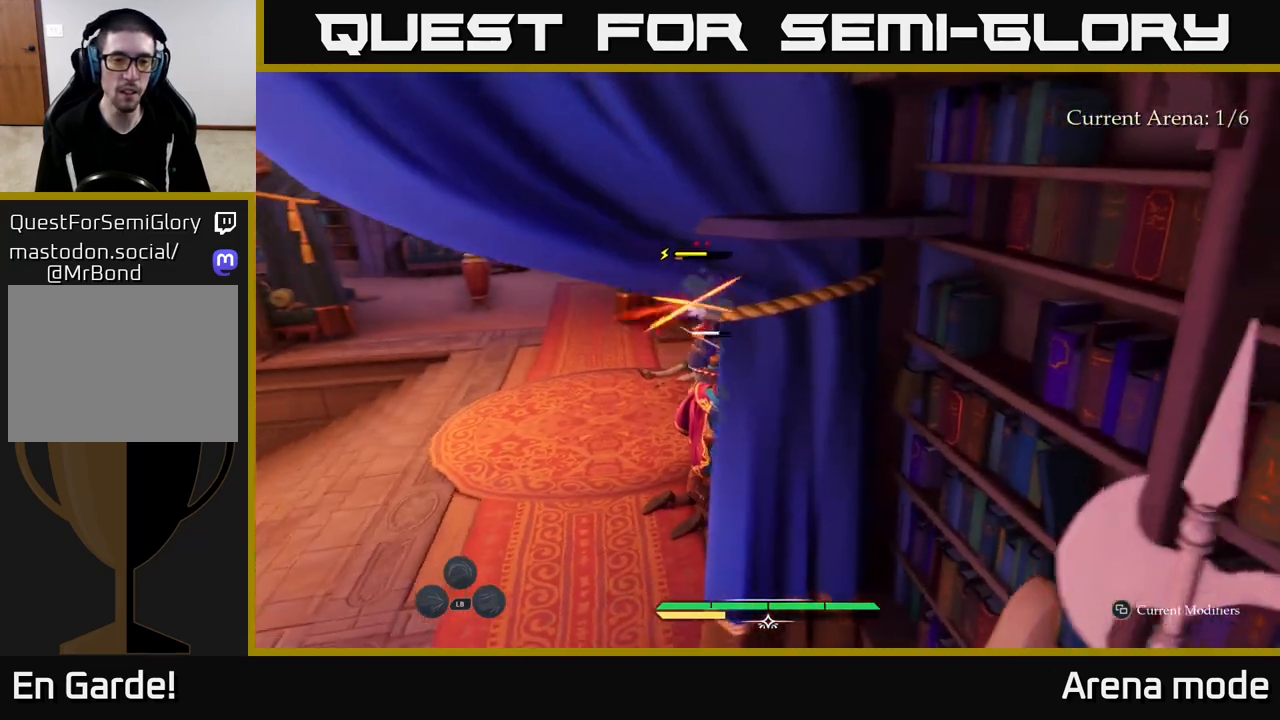
{"buttons": [], "left_stick": "center", "right_stick": "center", "events": [[50, "B", "down"], [133, "B", "up"], [283, "left_stick", "center"]]}
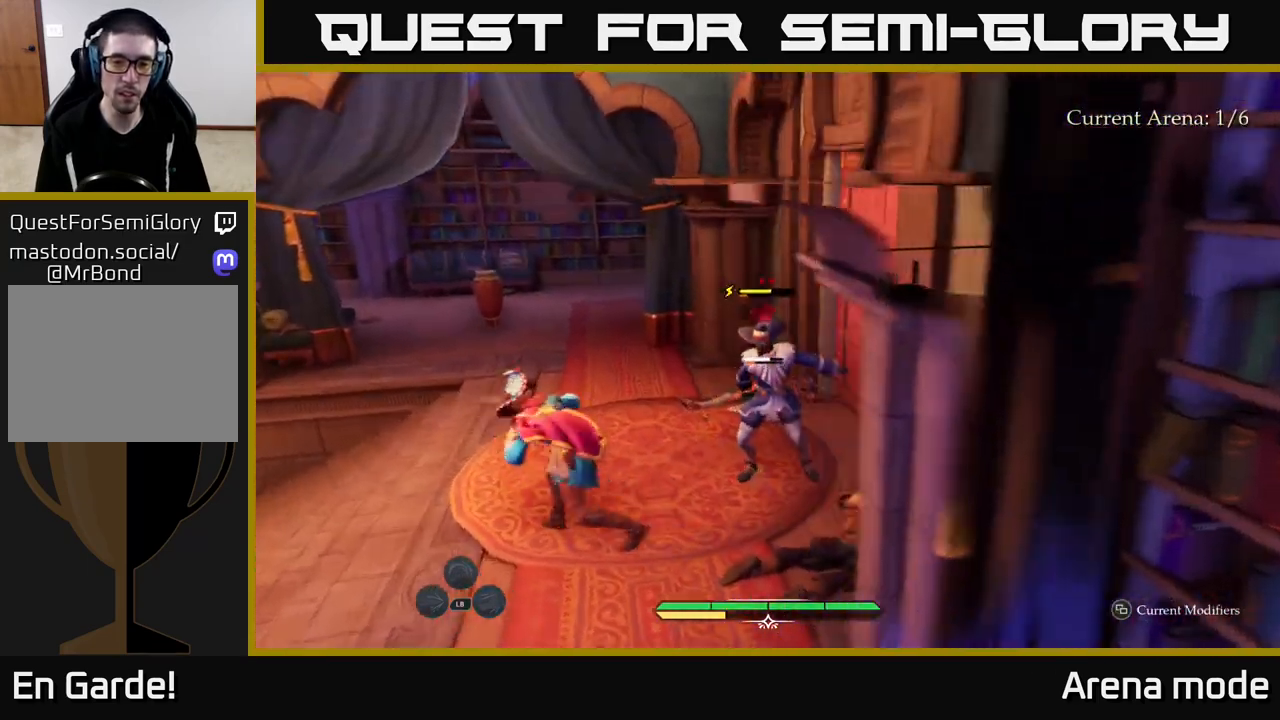
{"buttons": [], "left_stick": "right", "right_stick": "center", "events": [[400, "left_stick", "right"], [417, "B", "down"], [500, "B", "up"]]}
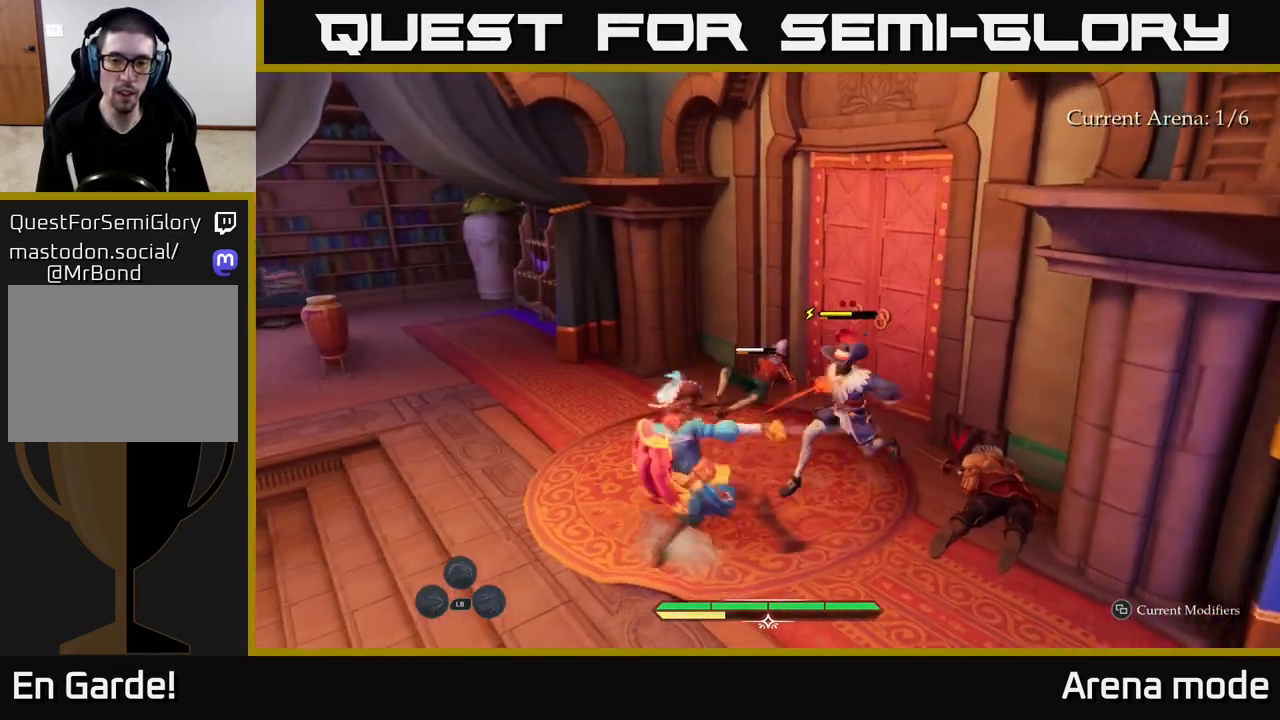
{"buttons": [], "left_stick": "center", "right_stick": "center", "events": [[50, "left_stick", "center"]]}
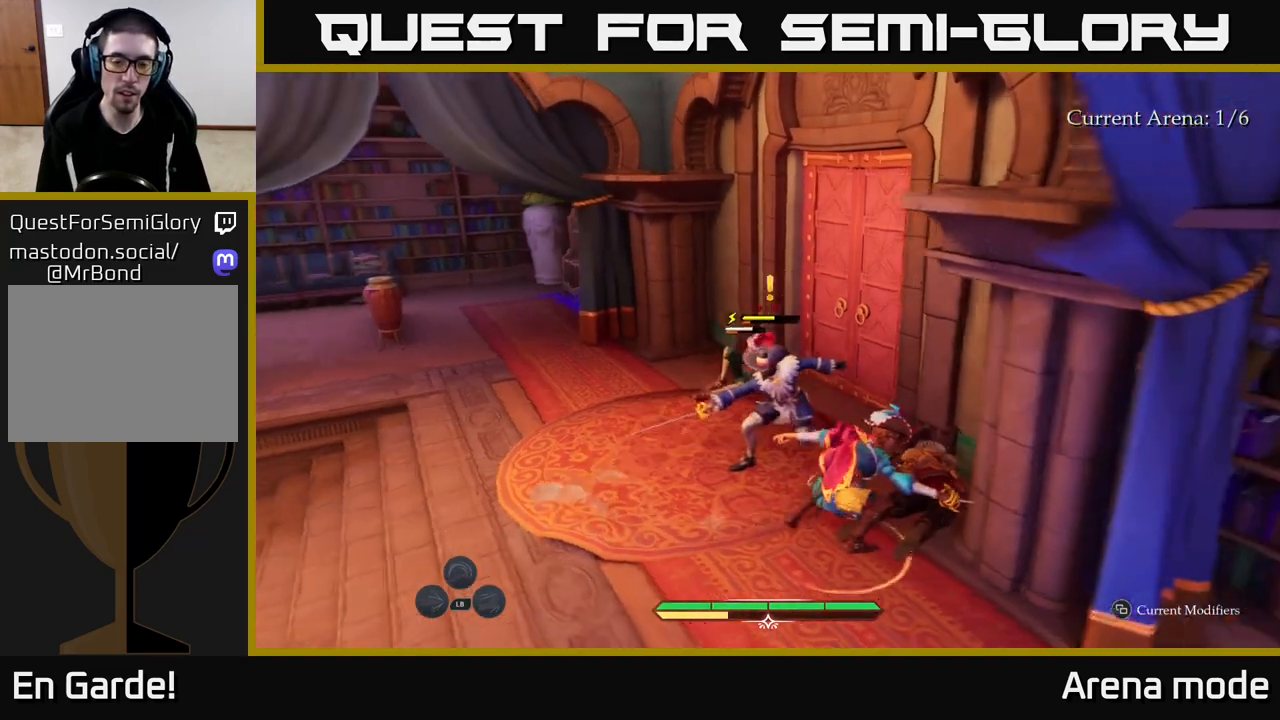
{"buttons": [], "left_stick": "up", "right_stick": "center", "events": [[67, "R2", "down"], [150, "R2", "up"], [183, "left_stick", "up"], [283, "left_stick", "up-left"], [400, "left_stick", "up"]]}
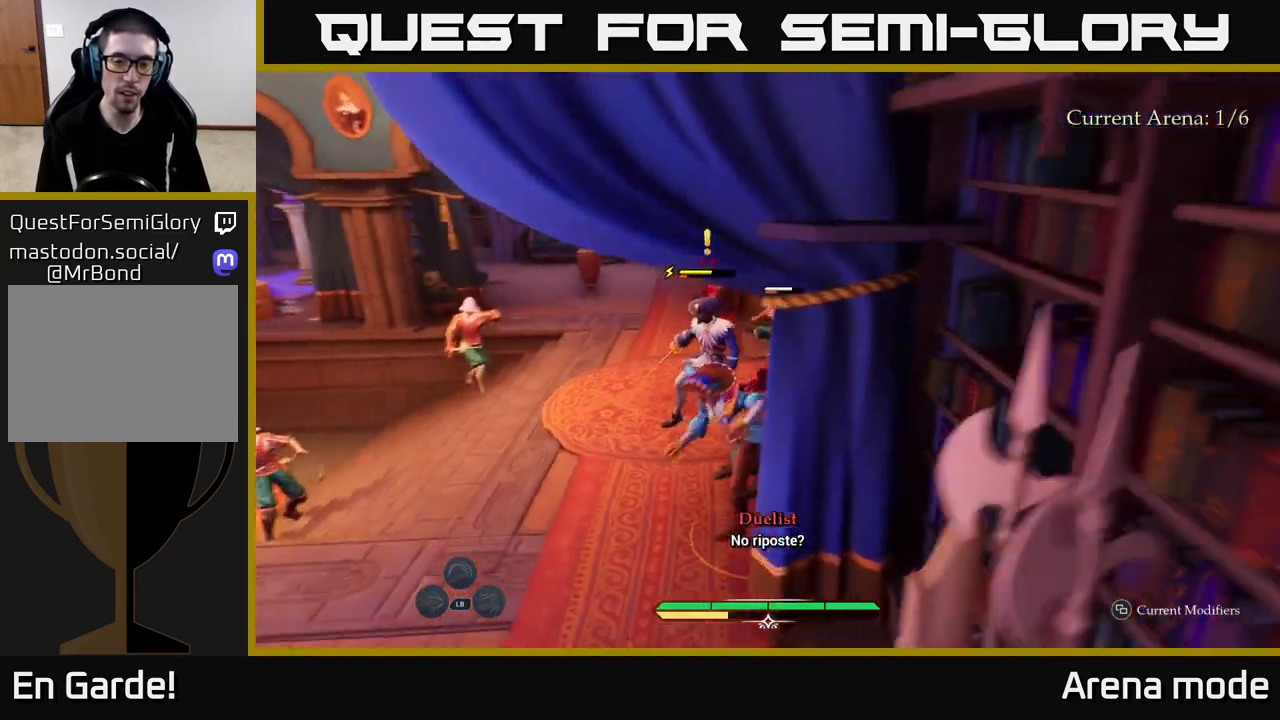
{"buttons": ["R2"], "left_stick": "up", "right_stick": "center", "events": [[433, "R2", "down"]]}
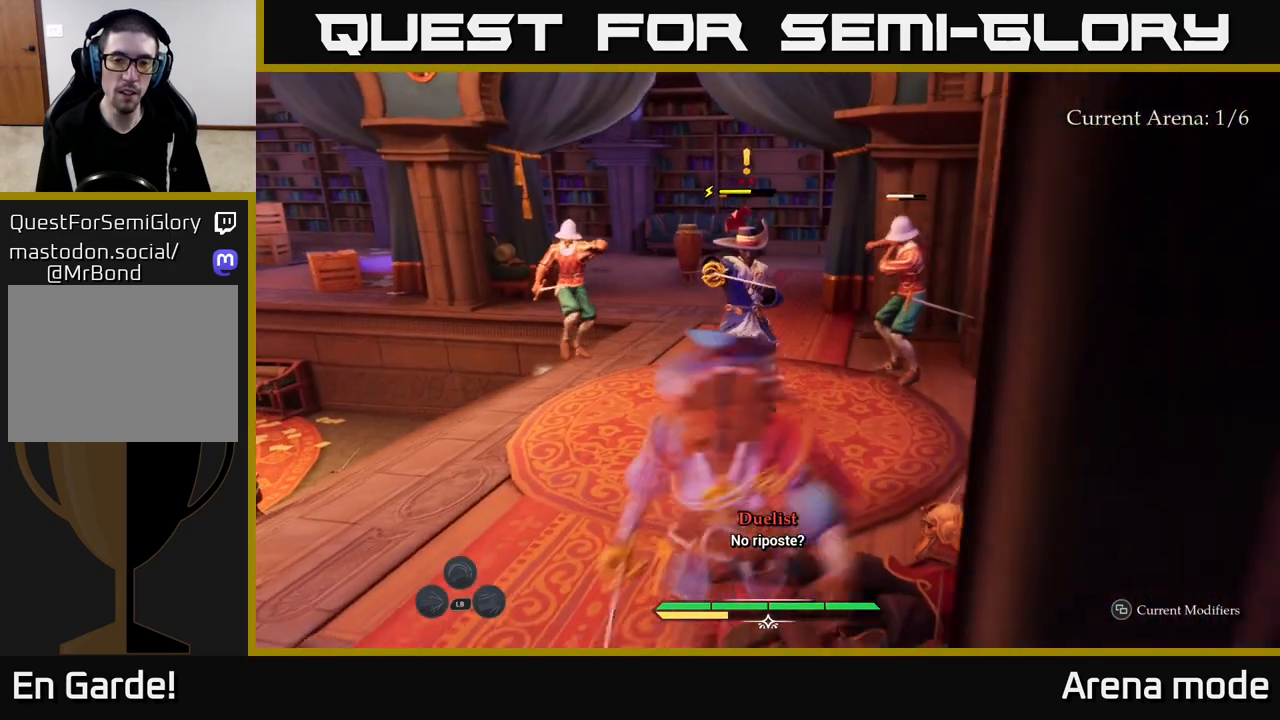
{"buttons": [], "left_stick": "up-right", "right_stick": "center", "events": [[17, "R2", "up"], [317, "left_stick", "up-right"]]}
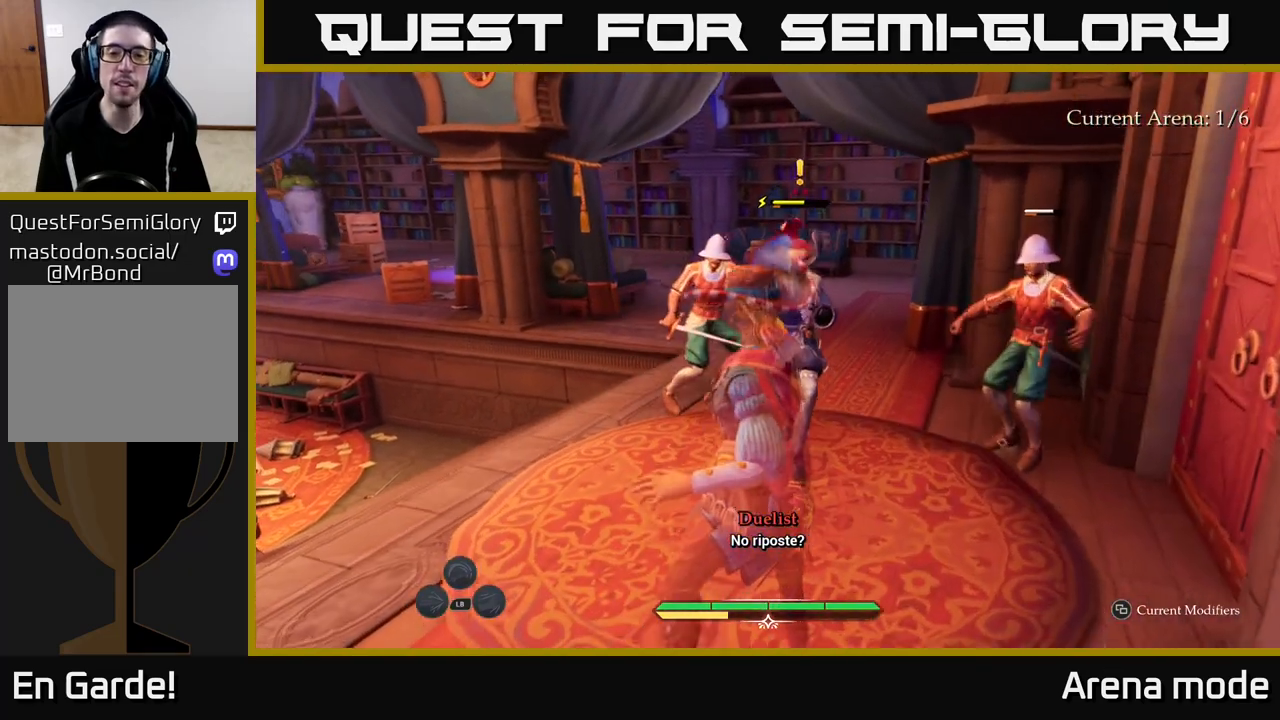
{"buttons": ["X"], "left_stick": "up-right", "right_stick": "center", "events": [[83, "X", "down"], [150, "X", "up"], [333, "X", "down"], [433, "X", "up"], [500, "X", "down"]]}
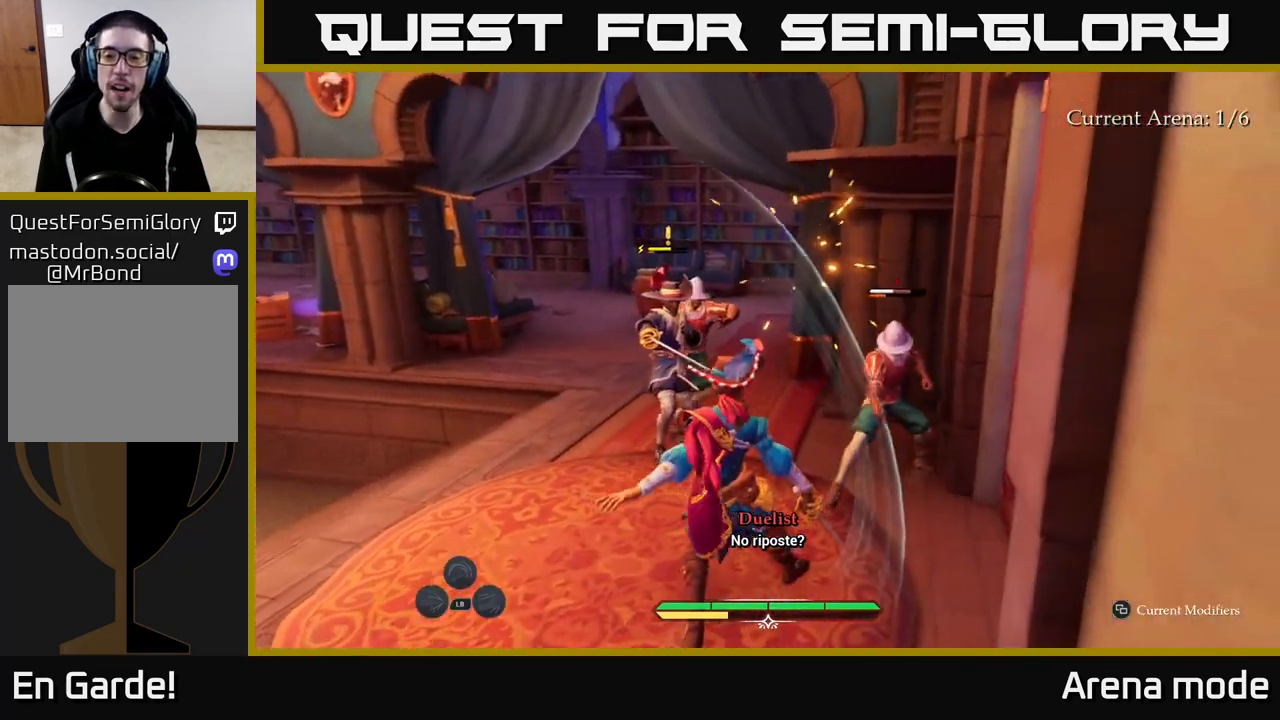
{"buttons": [], "left_stick": "up-right", "right_stick": "center", "events": [[117, "X", "up"], [217, "X", "down"], [317, "X", "up"], [383, "X", "down"], [500, "X", "up"]]}
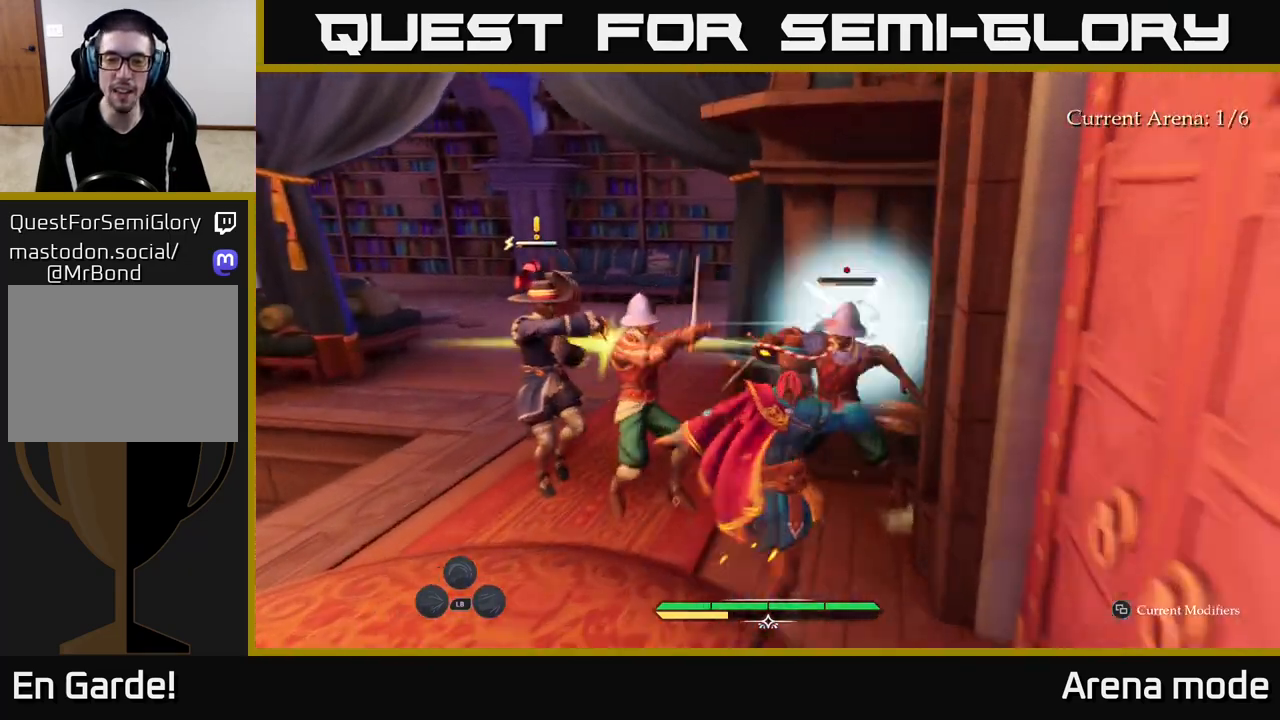
{"buttons": ["B"], "left_stick": "left", "right_stick": "center", "events": [[117, "X", "down"], [150, "X", "up"], [300, "B", "down"], [300, "left_stick", "left"], [367, "B", "up"], [483, "B", "down"]]}
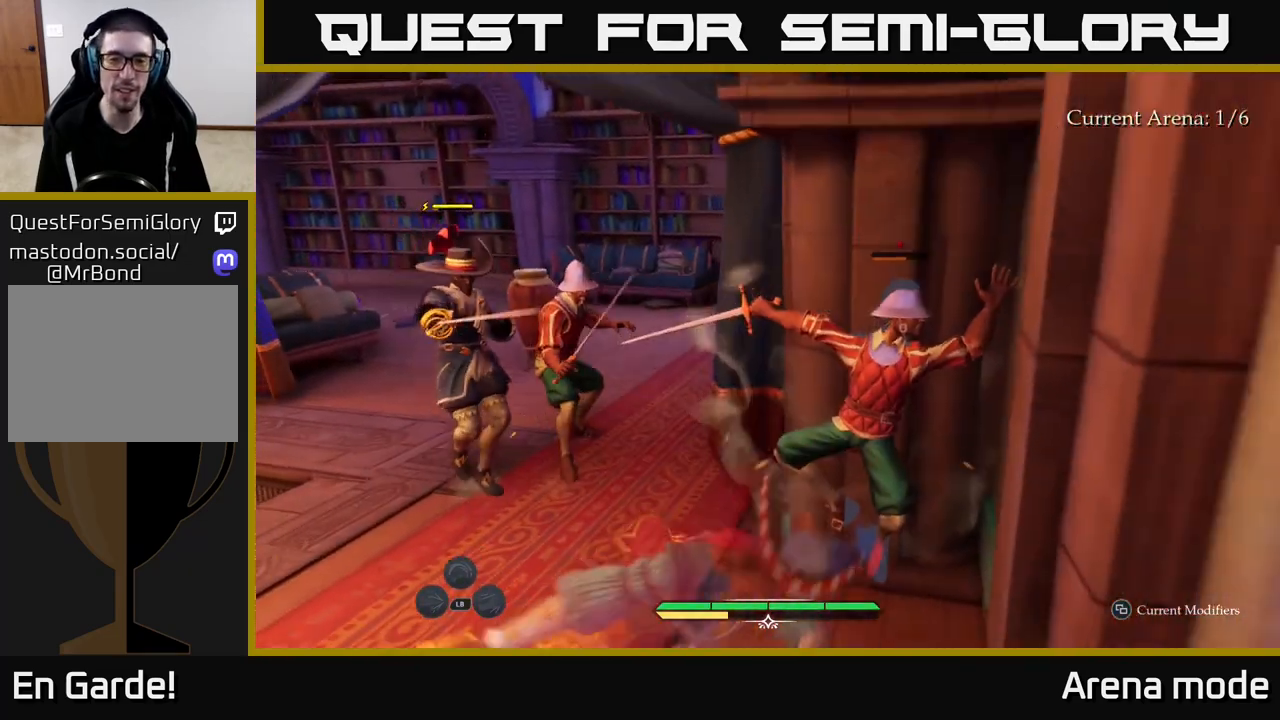
{"buttons": [], "left_stick": "right", "right_stick": "center", "events": [[50, "B", "up"], [183, "left_stick", "center"], [400, "left_stick", "right"]]}
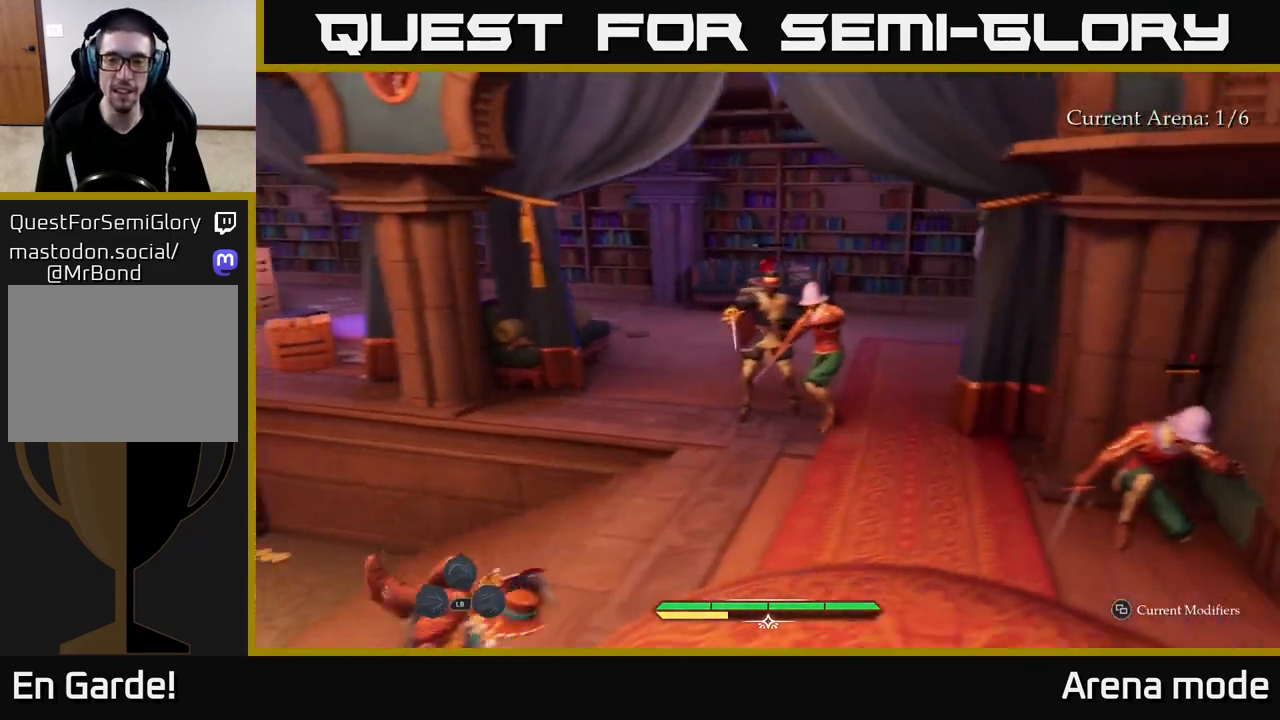
{"buttons": ["X"], "left_stick": "right", "right_stick": "center", "events": [[483, "X", "down"]]}
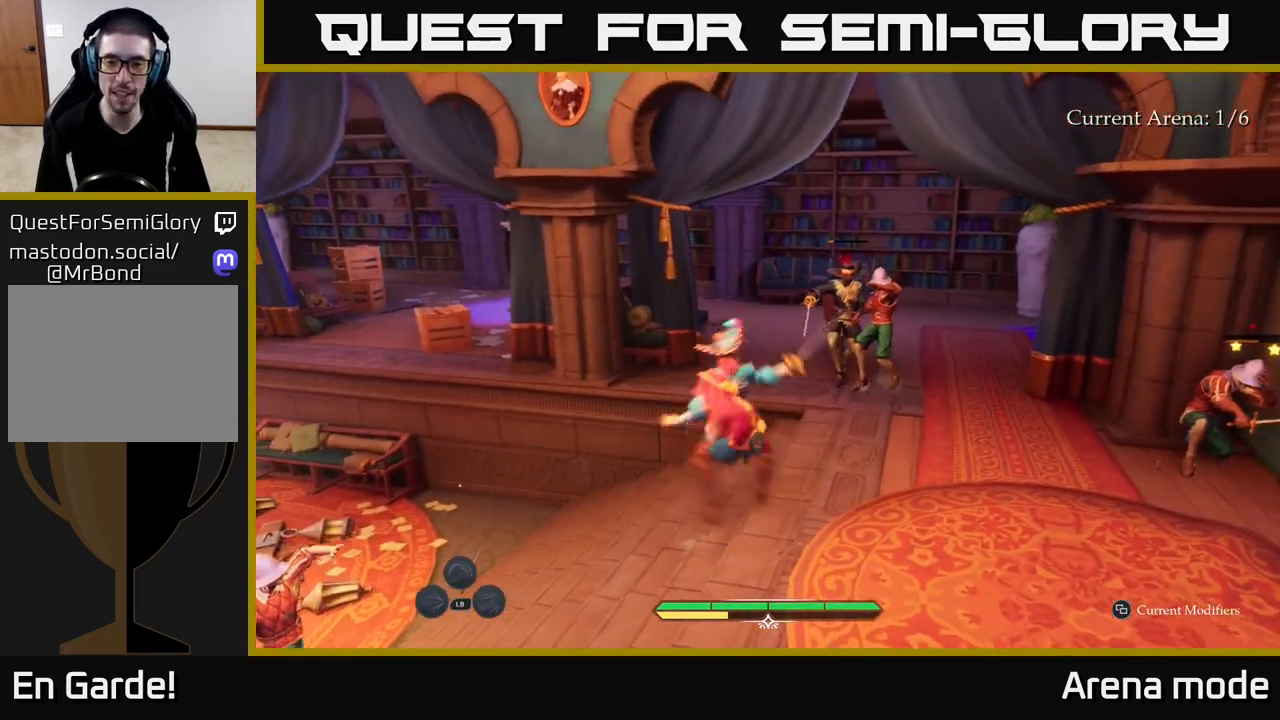
{"buttons": [], "left_stick": "up-left", "right_stick": "center", "events": [[50, "X", "up"], [317, "X", "down"], [400, "X", "up"], [500, "left_stick", "up-left"]]}
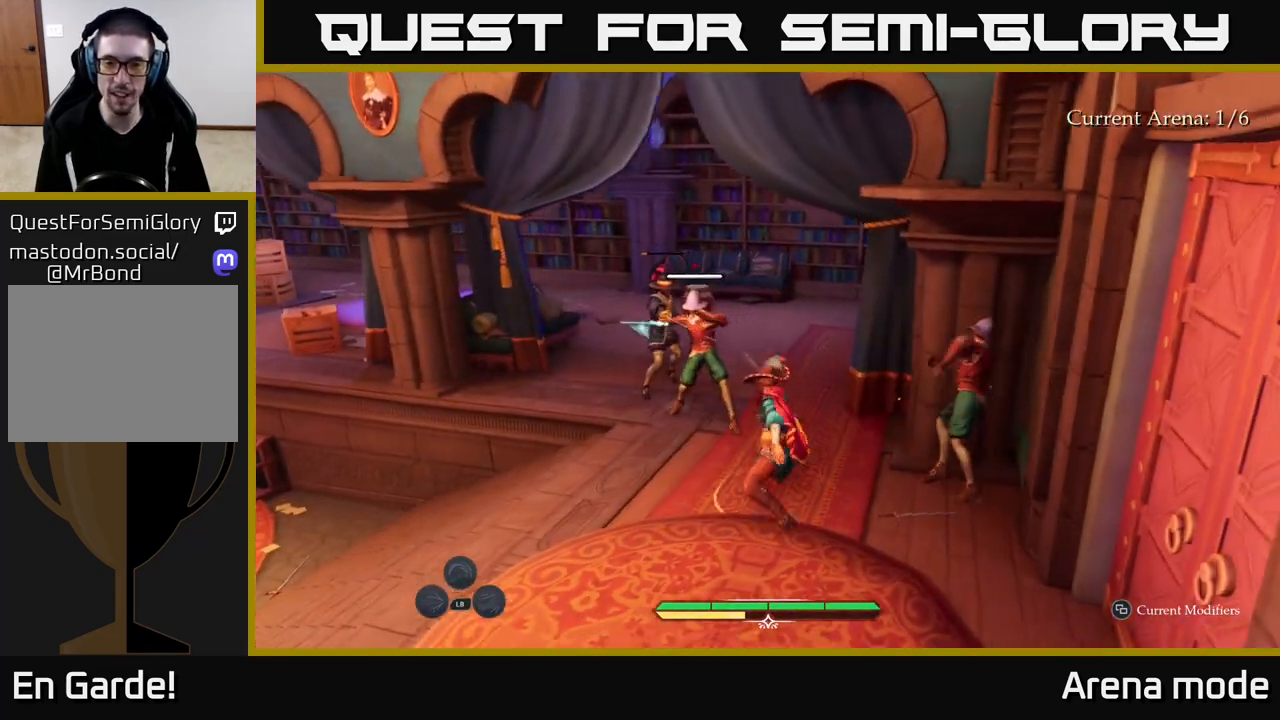
{"buttons": ["B"], "left_stick": "left", "right_stick": "center", "events": [[100, "X", "down"], [167, "left_stick", "up"], [183, "X", "up"], [433, "B", "down"], [450, "left_stick", "left"]]}
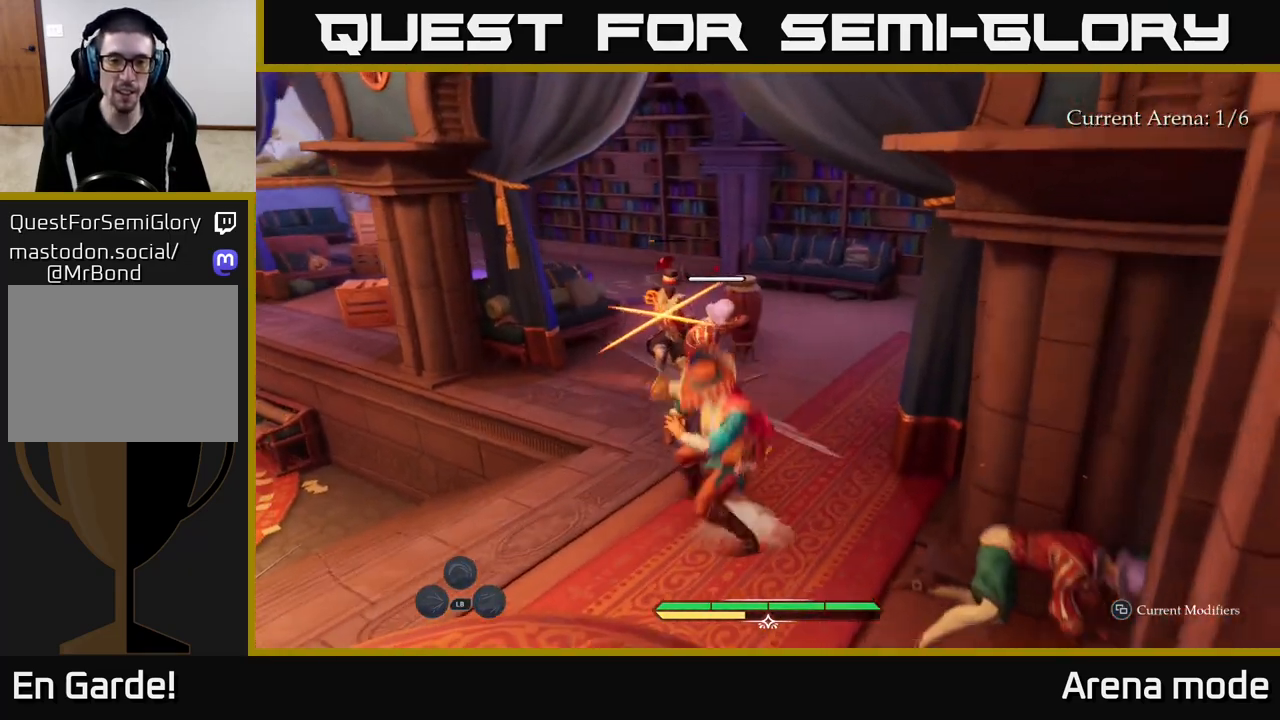
{"buttons": [], "left_stick": "down-left", "right_stick": "center", "events": [[17, "B", "up"], [100, "left_stick", "center"], [417, "left_stick", "down-left"]]}